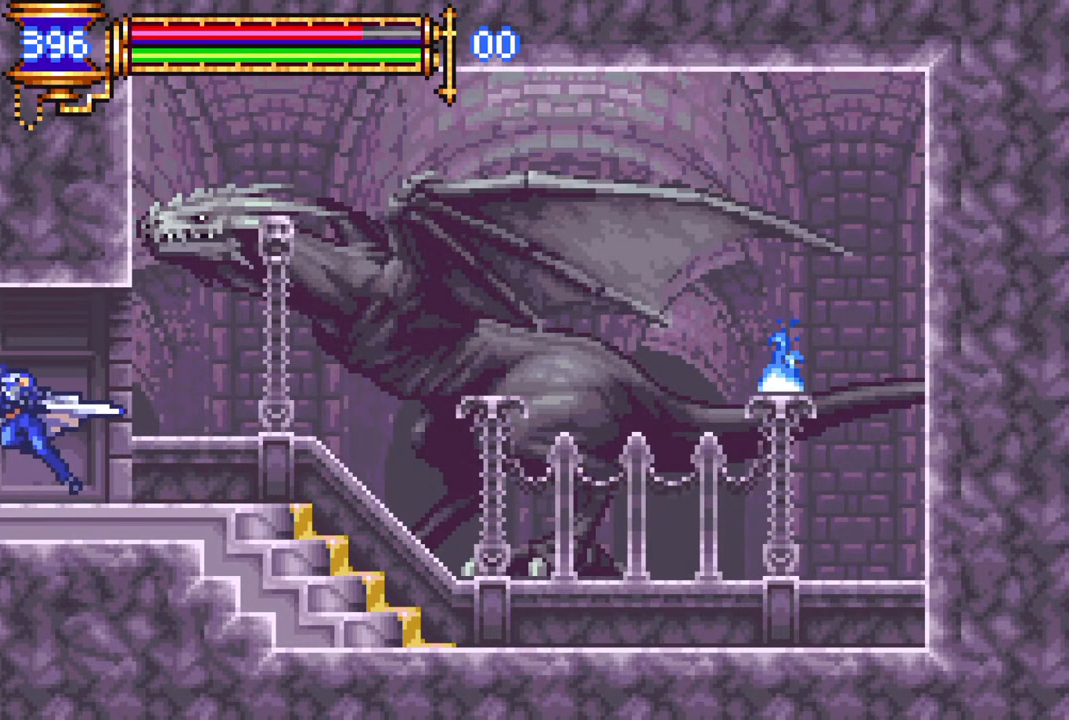
Gameplay with a controller (PlayStation layout); each line is a JSON object with the inputs held at the frame after it. "events" lists button and stick changes between this image and that frame as [ms after this image, input, new state], when the widget could be followed in between.
{"buttons": [], "left_stick": "center", "right_stick": "center", "events": [[267, "DPAD_LEFT", "up"], [267, "R1", "up"]]}
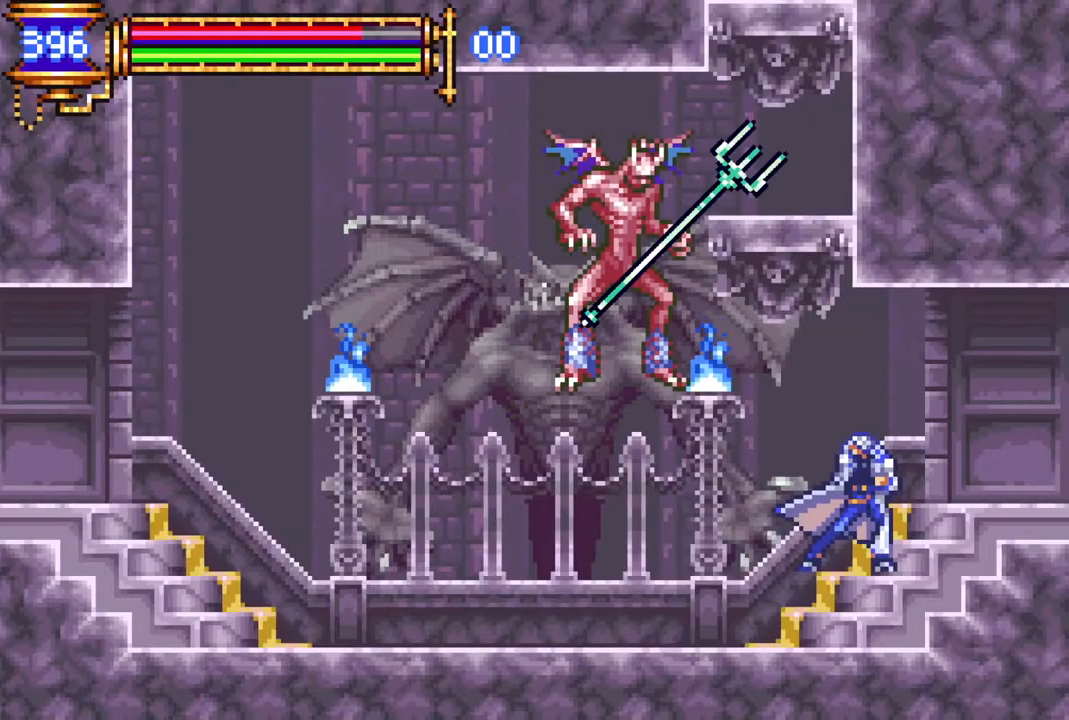
{"buttons": ["DPAD_LEFT"], "left_stick": "center", "right_stick": "center", "events": [[317, "DPAD_LEFT", "down"]]}
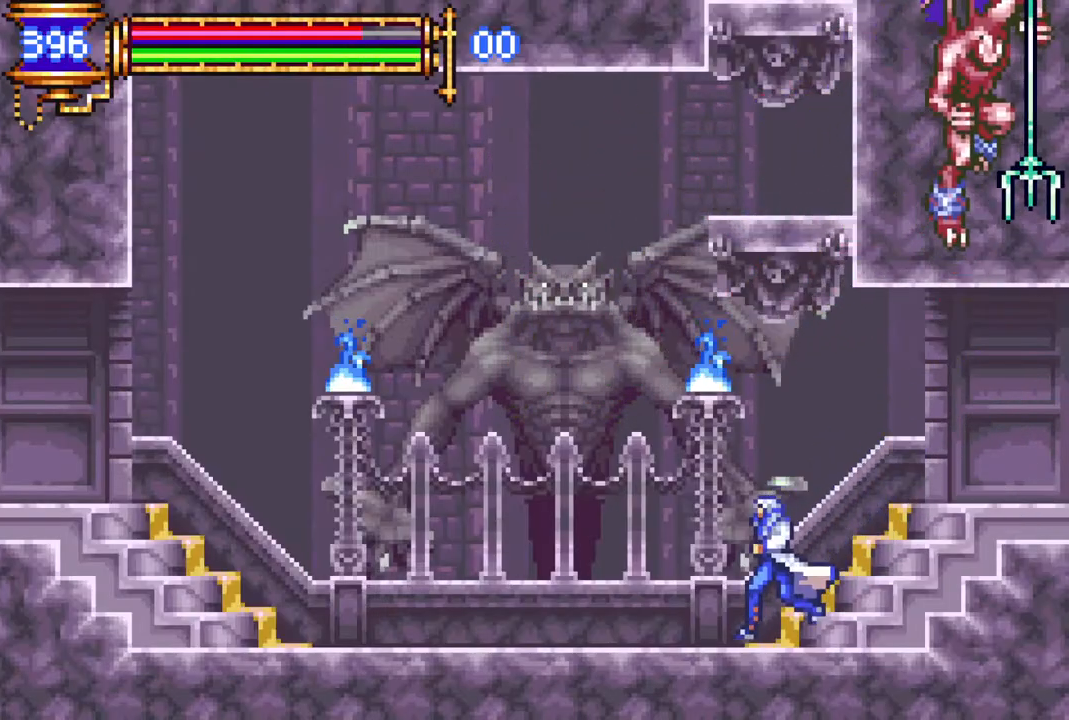
{"buttons": [], "left_stick": "center", "right_stick": "center", "events": [[133, "DPAD_LEFT", "up"], [217, "DPAD_RIGHT", "down"], [300, "CROSS", "down"], [350, "DPAD_RIGHT", "up"], [400, "CIRCLE", "down"], [400, "CROSS", "up"], [500, "CIRCLE", "up"]]}
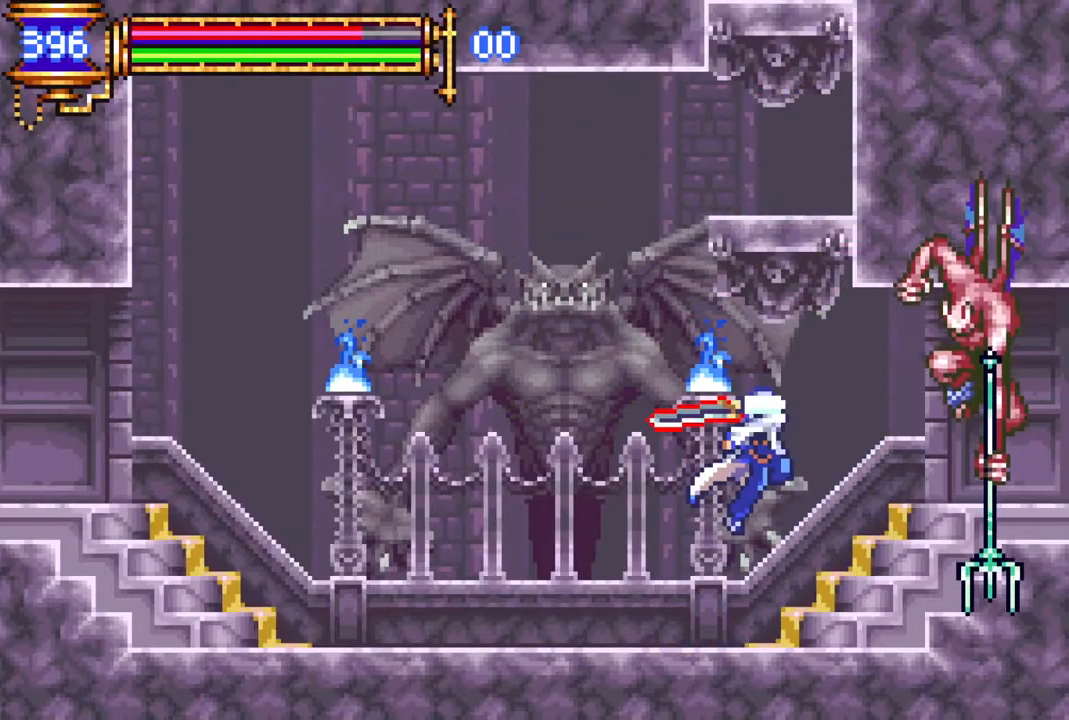
{"buttons": ["CIRCLE"], "left_stick": "center", "right_stick": "center", "events": [[350, "CROSS", "down"], [417, "CIRCLE", "down"], [450, "CROSS", "up"]]}
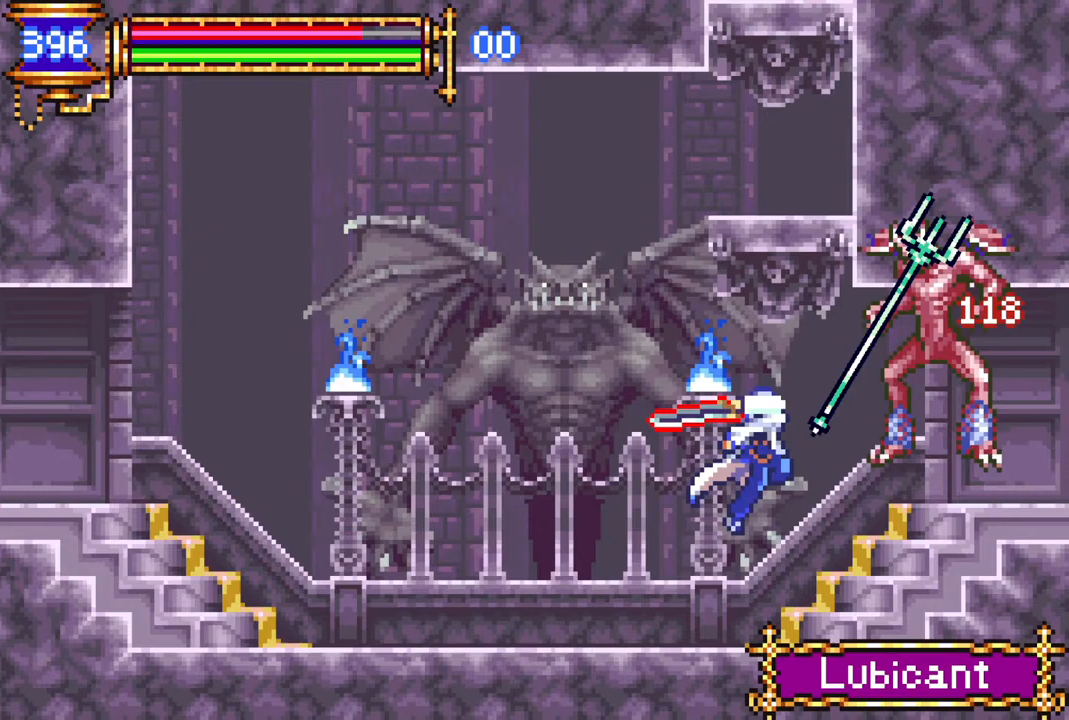
{"buttons": [], "left_stick": "center", "right_stick": "center", "events": [[17, "CIRCLE", "up"], [367, "CROSS", "down"], [417, "CIRCLE", "down"], [433, "CROSS", "up"], [467, "CIRCLE", "up"]]}
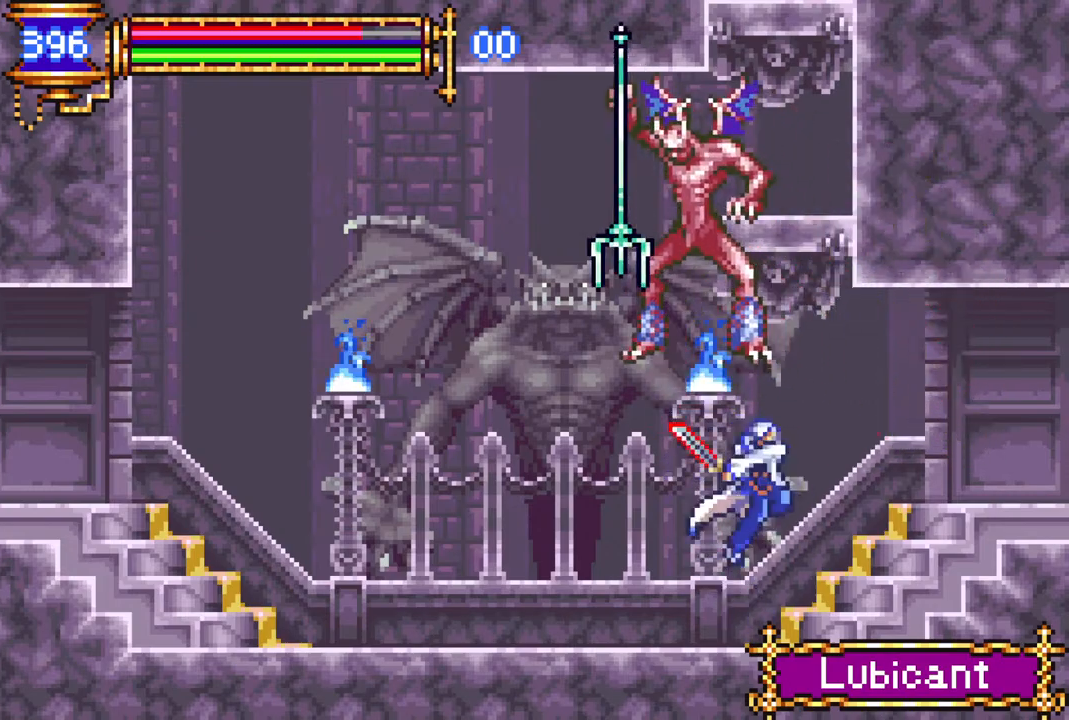
{"buttons": ["CIRCLE"], "left_stick": "center", "right_stick": "center", "events": [[117, "DPAD_RIGHT", "down"], [383, "DPAD_RIGHT", "up"], [433, "CROSS", "down"], [433, "DPAD_LEFT", "down"], [500, "CIRCLE", "down"], [500, "CROSS", "up"], [500, "DPAD_LEFT", "up"]]}
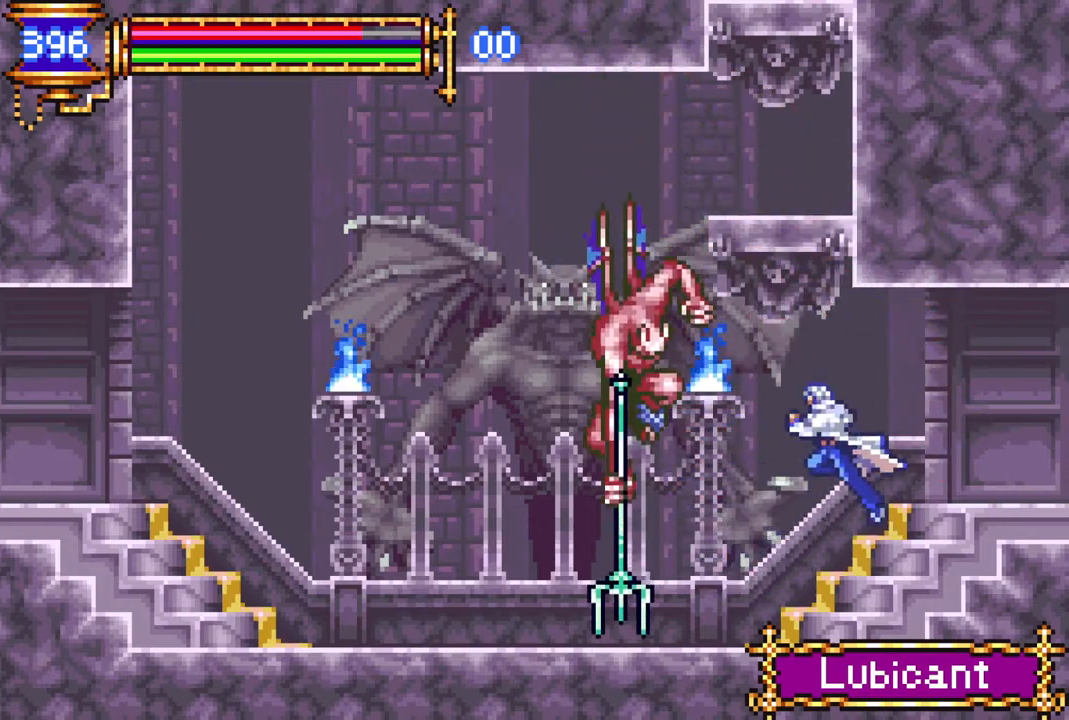
{"buttons": ["CIRCLE"], "left_stick": "center", "right_stick": "center", "events": [[67, "CIRCLE", "up"], [417, "CROSS", "down"], [467, "CIRCLE", "down"], [483, "CROSS", "up"]]}
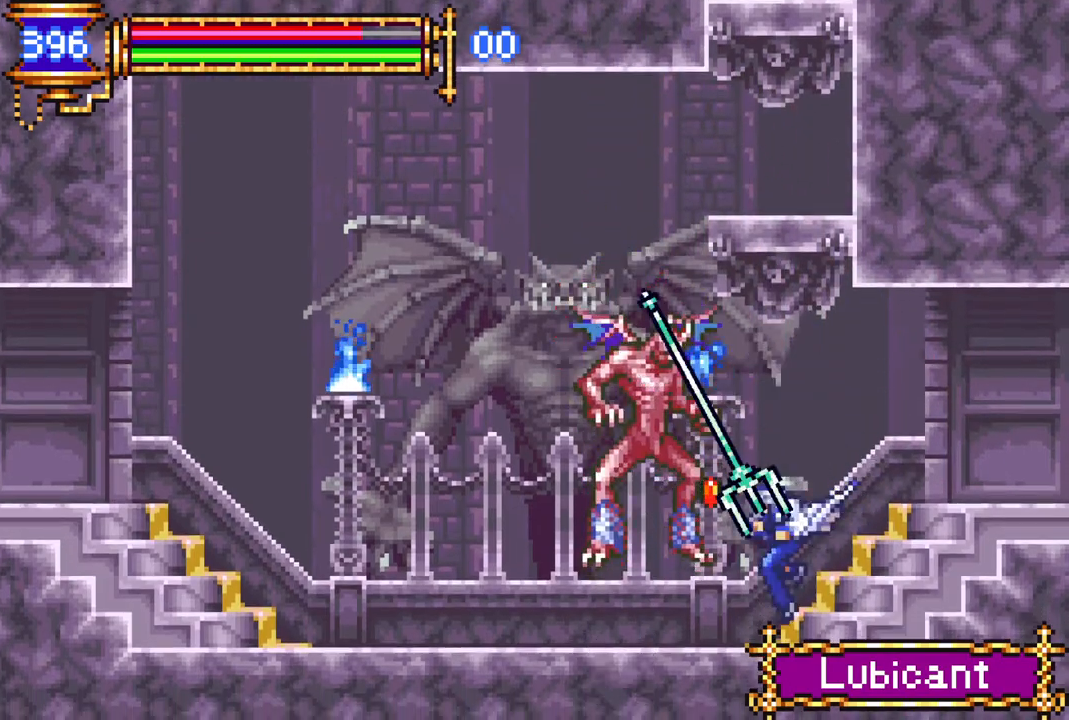
{"buttons": [], "left_stick": "center", "right_stick": "center", "events": [[17, "CIRCLE", "up"], [417, "CROSS", "down"], [450, "CIRCLE", "down"], [467, "CROSS", "up"], [500, "CIRCLE", "up"]]}
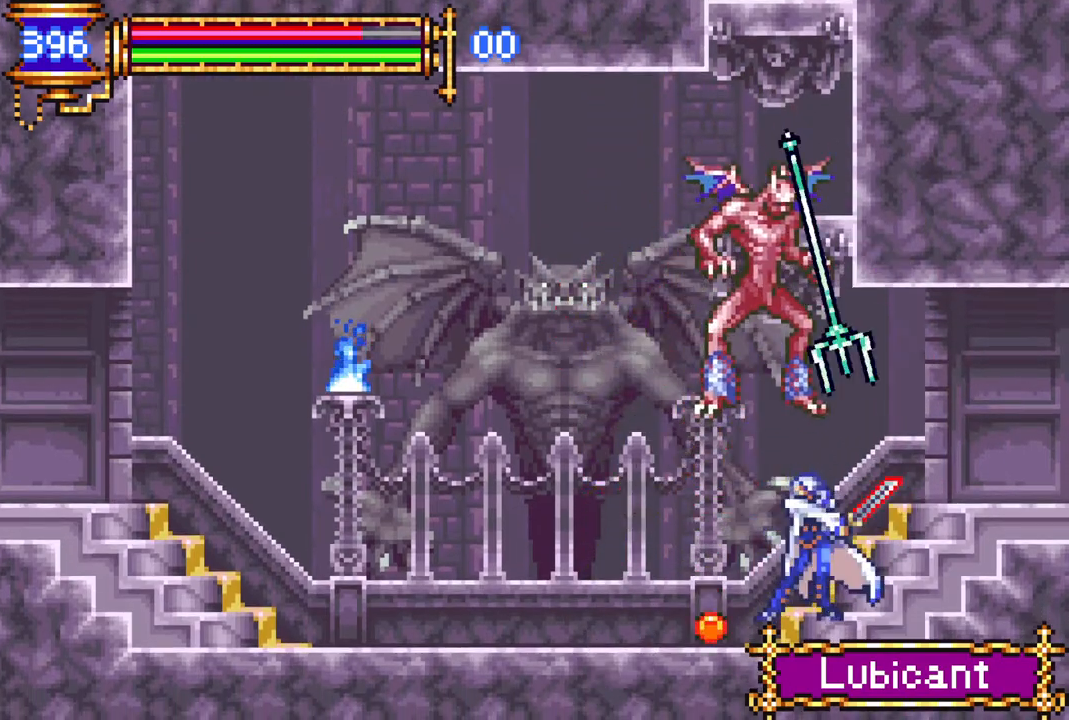
{"buttons": ["DPAD_LEFT"], "left_stick": "center", "right_stick": "center", "events": [[183, "DPAD_LEFT", "down"]]}
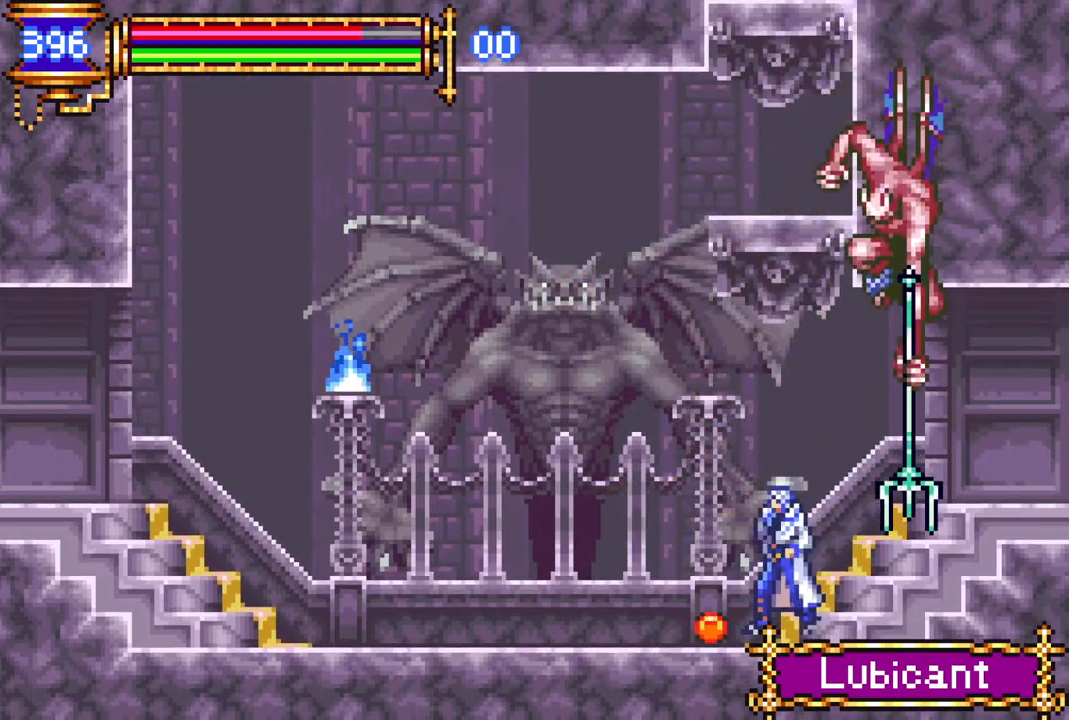
{"buttons": [], "left_stick": "center", "right_stick": "center", "events": [[83, "DPAD_LEFT", "up"], [117, "CROSS", "down"], [117, "DPAD_LEFT", "down"], [167, "CIRCLE", "down"], [183, "CROSS", "up"], [200, "CIRCLE", "up"], [233, "DPAD_LEFT", "up"], [267, "DPAD_RIGHT", "down"], [400, "DPAD_RIGHT", "up"]]}
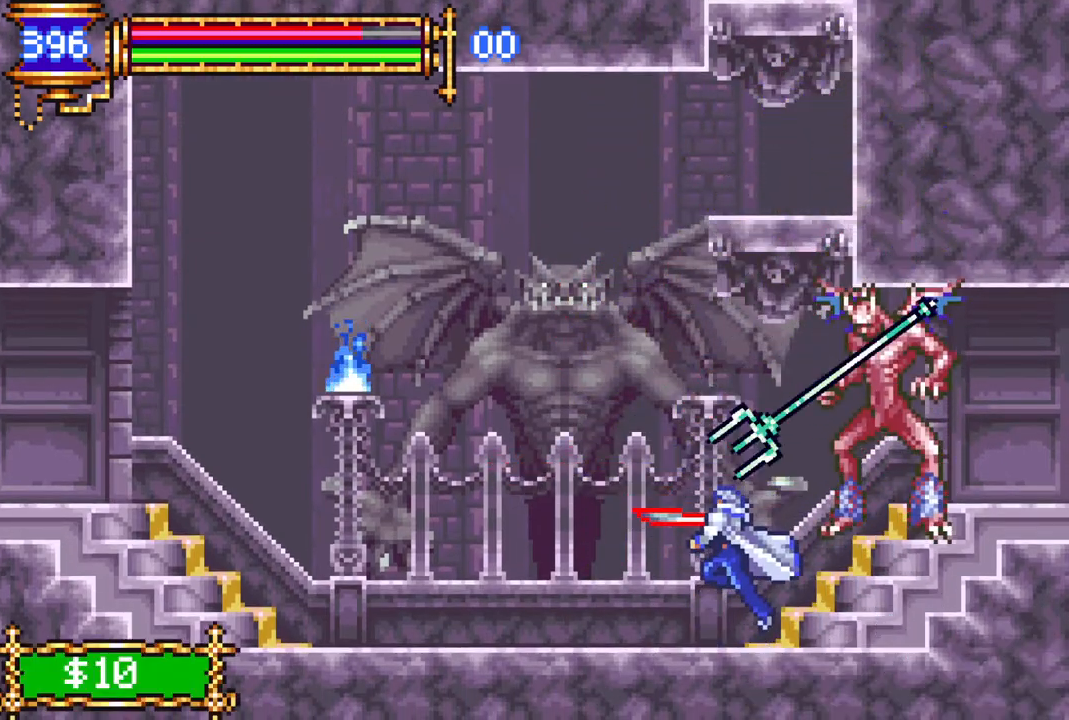
{"buttons": ["DPAD_RIGHT"], "left_stick": "center", "right_stick": "center", "events": [[83, "CROSS", "down"], [117, "CIRCLE", "down"], [133, "CROSS", "up"], [167, "CIRCLE", "up"], [467, "DPAD_RIGHT", "down"]]}
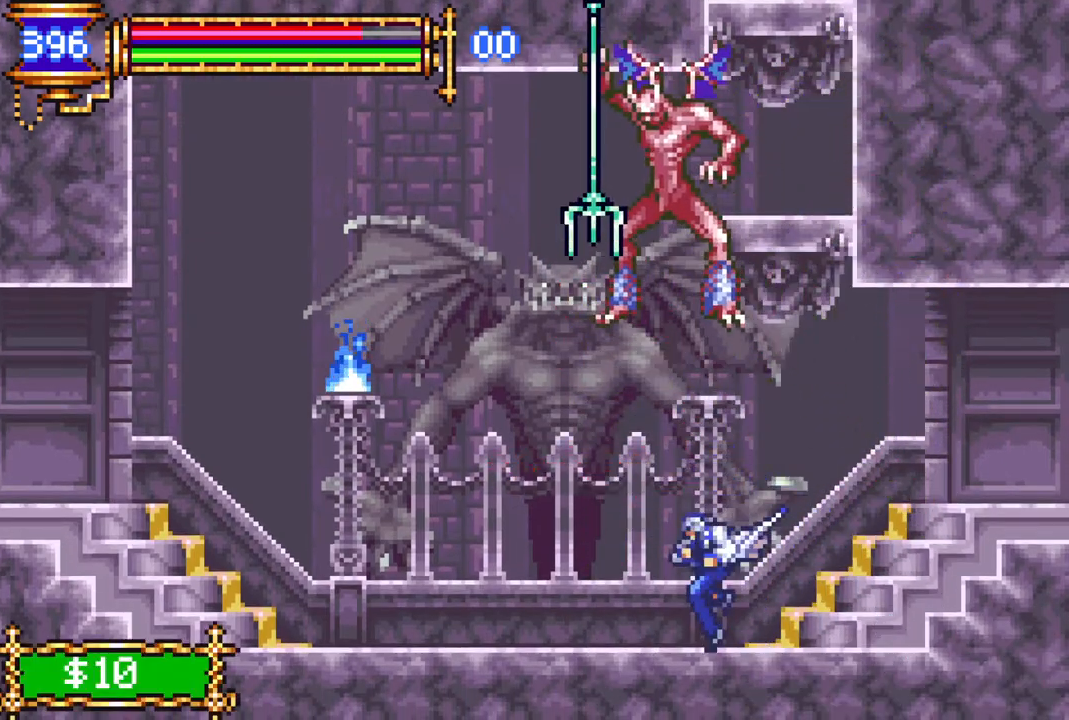
{"buttons": [], "left_stick": "center", "right_stick": "center", "events": [[283, "DPAD_RIGHT", "up"], [333, "CROSS", "down"], [333, "DPAD_LEFT", "down"], [400, "CIRCLE", "down"], [400, "CROSS", "up"], [400, "DPAD_LEFT", "up"], [467, "CIRCLE", "up"]]}
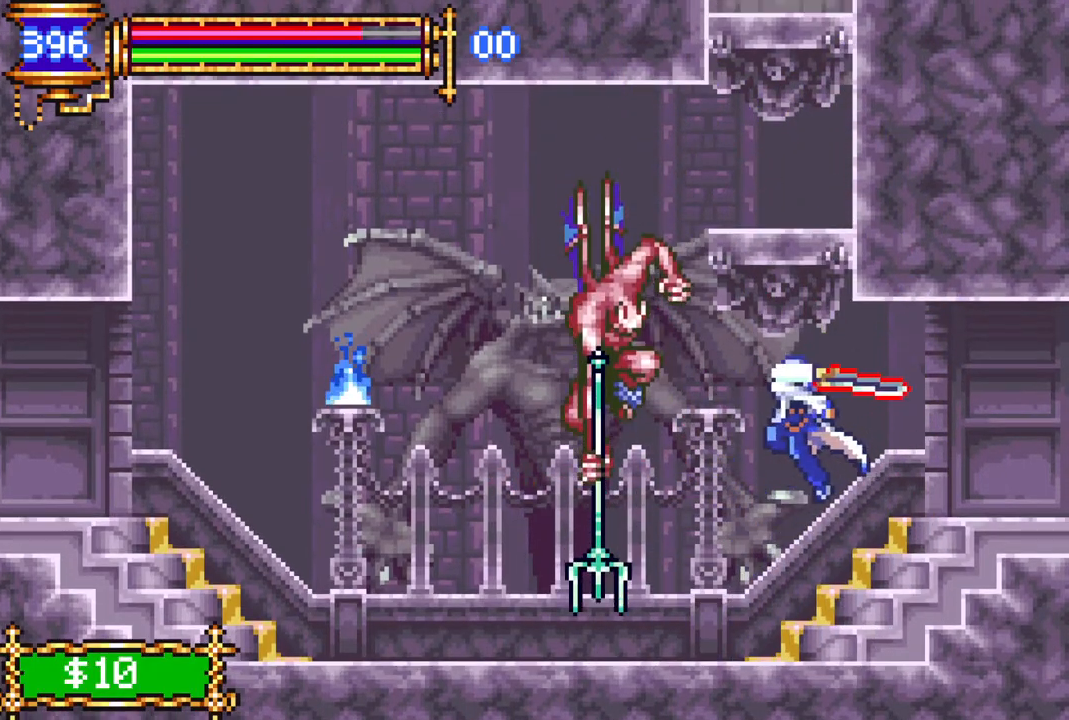
{"buttons": [], "left_stick": "center", "right_stick": "center", "events": [[333, "CROSS", "down"], [400, "CIRCLE", "down"], [400, "CROSS", "up"], [450, "CIRCLE", "up"]]}
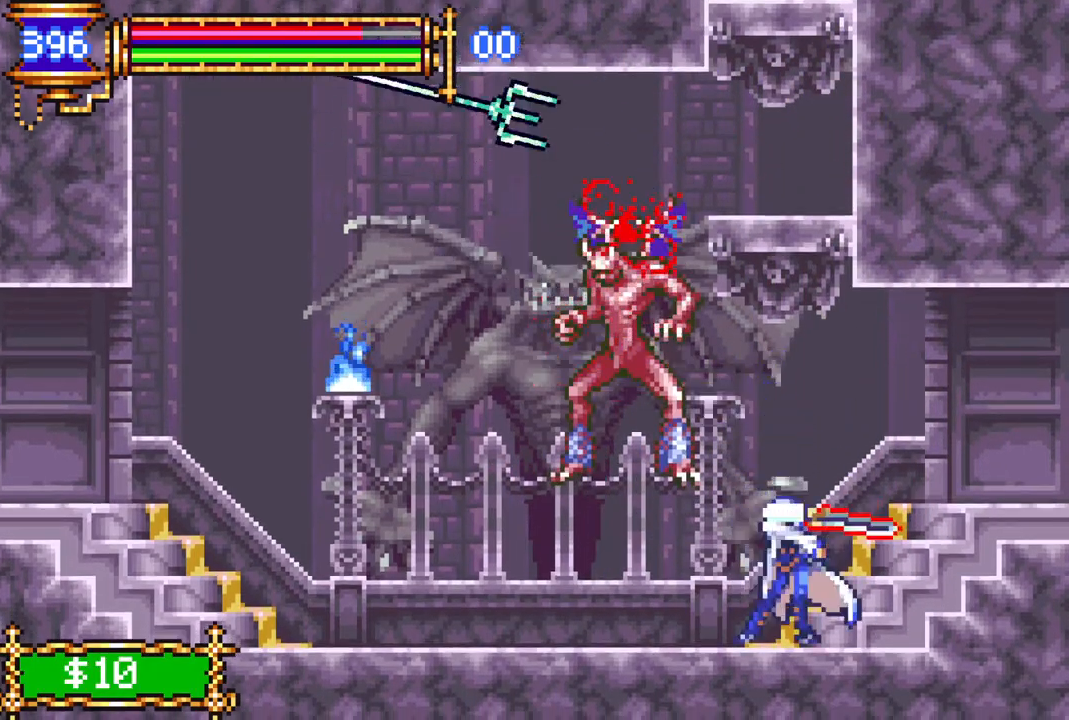
{"buttons": ["CROSS"], "left_stick": "center", "right_stick": "center", "events": [[267, "DPAD_LEFT", "down"], [383, "DPAD_LEFT", "up"], [483, "CROSS", "down"]]}
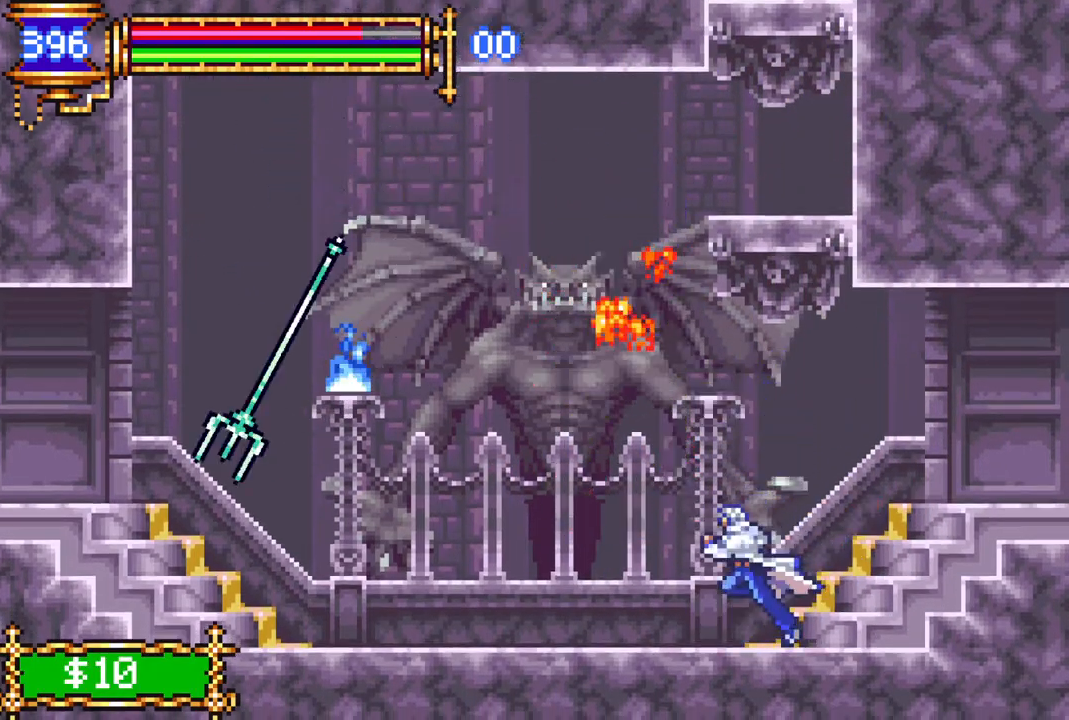
{"buttons": [], "left_stick": "center", "right_stick": "center", "events": [[117, "CROSS", "up"], [217, "CROSS", "down"], [233, "L1", "down"], [250, "CROSS", "up"], [333, "L1", "up"]]}
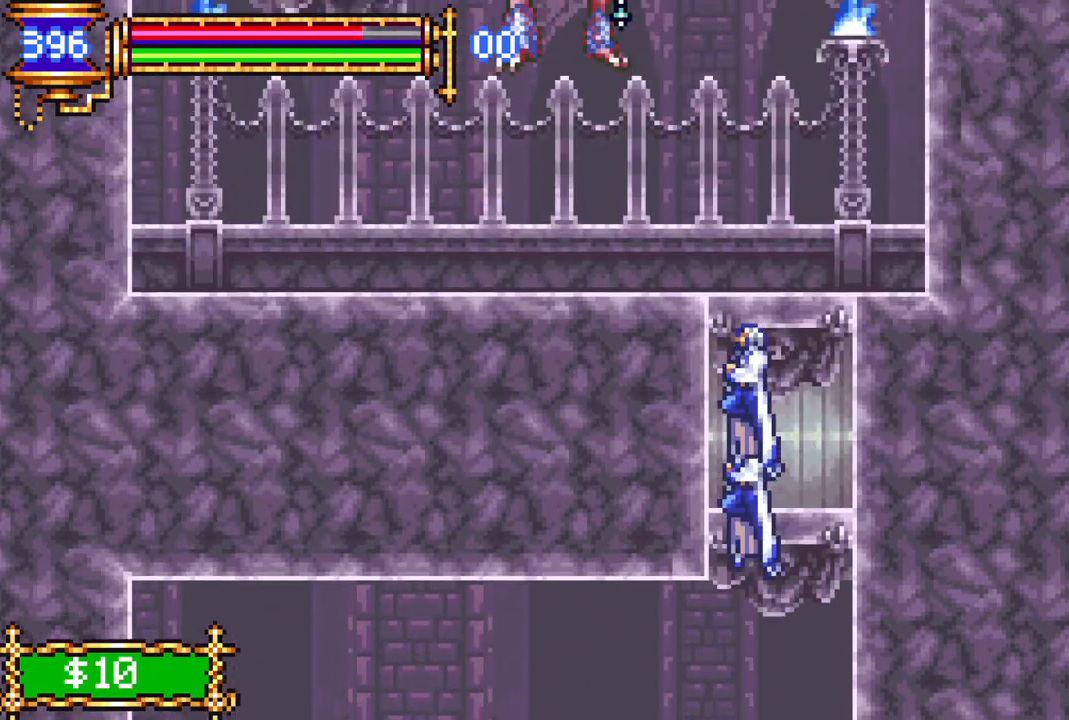
{"buttons": [], "left_stick": "center", "right_stick": "center", "events": [[167, "DPAD_LEFT", "down"], [367, "DPAD_LEFT", "up"]]}
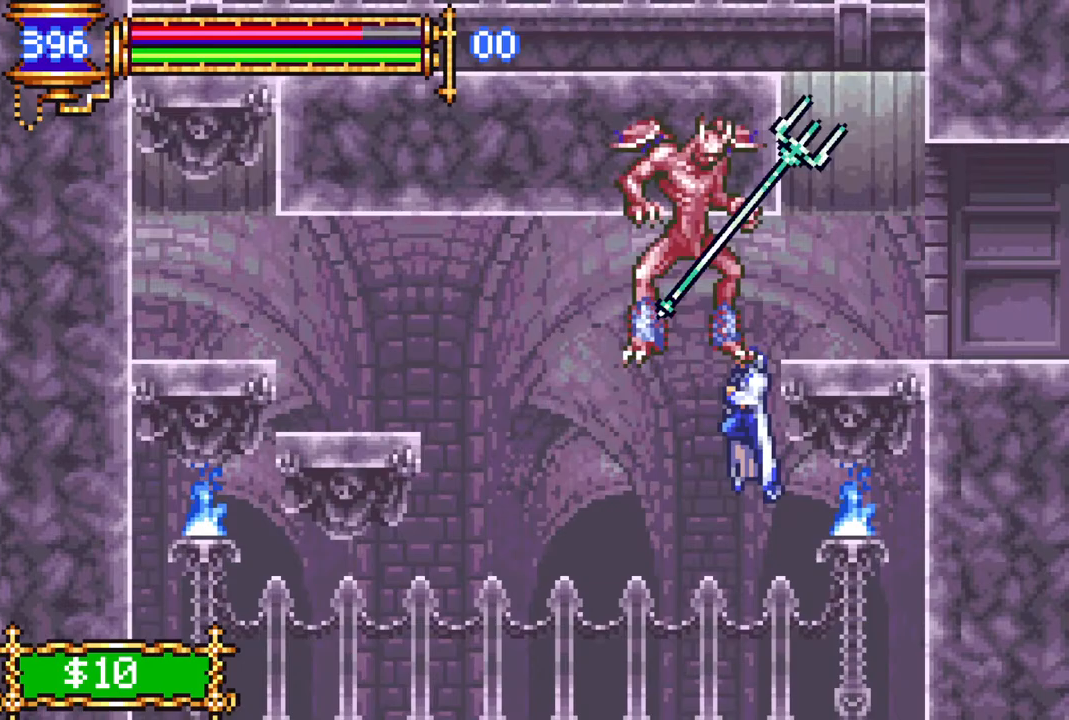
{"buttons": ["DPAD_LEFT"], "left_stick": "center", "right_stick": "center", "events": [[167, "DPAD_LEFT", "down"]]}
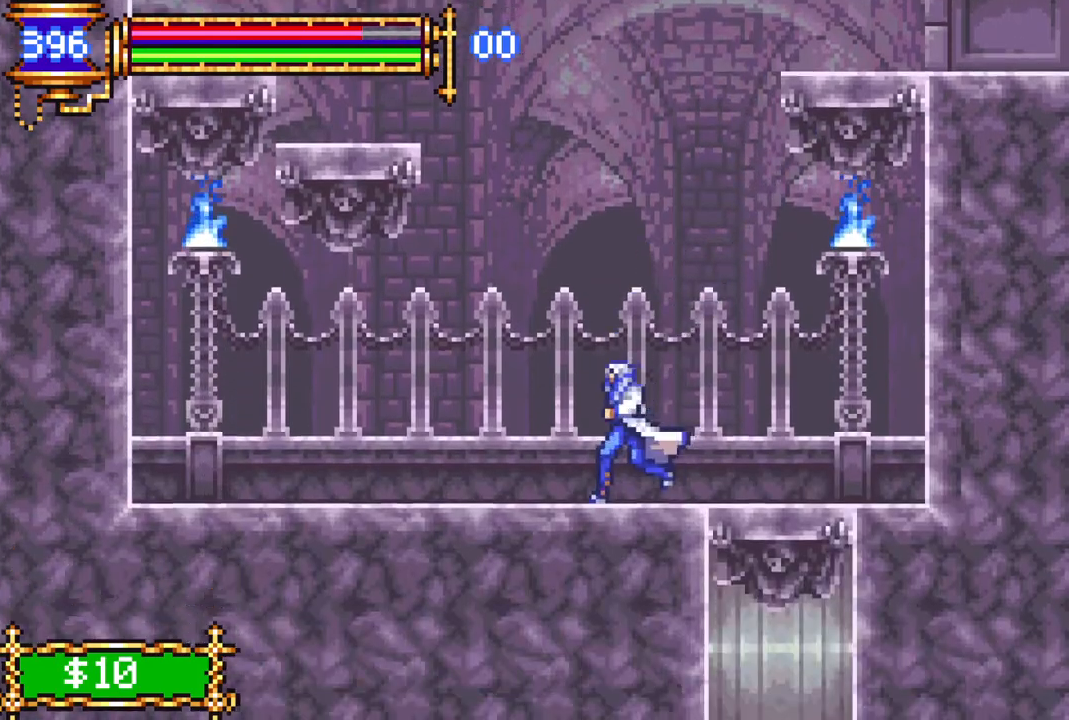
{"buttons": ["CROSS", "CIRCLE"], "left_stick": "center", "right_stick": "center", "events": [[200, "DPAD_LEFT", "up"], [267, "DPAD_RIGHT", "down"], [283, "CROSS", "down"], [400, "DPAD_RIGHT", "up"], [450, "CIRCLE", "down"]]}
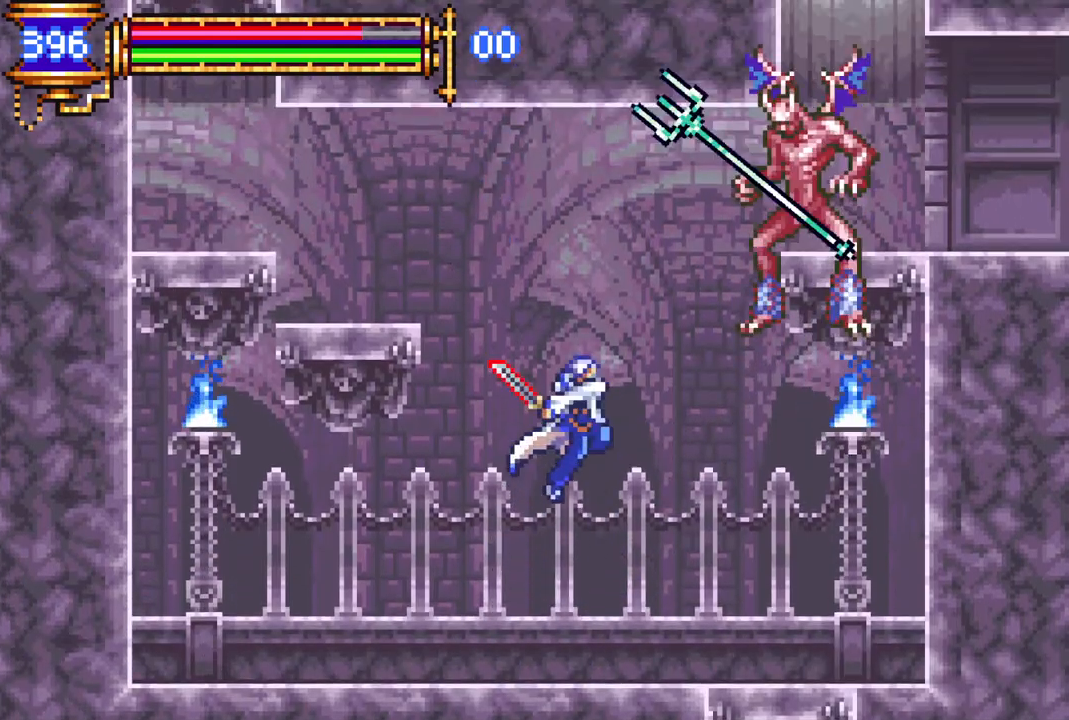
{"buttons": ["CIRCLE"], "left_stick": "center", "right_stick": "center", "events": [[250, "CIRCLE", "up"], [267, "CROSS", "up"], [383, "CIRCLE", "down"]]}
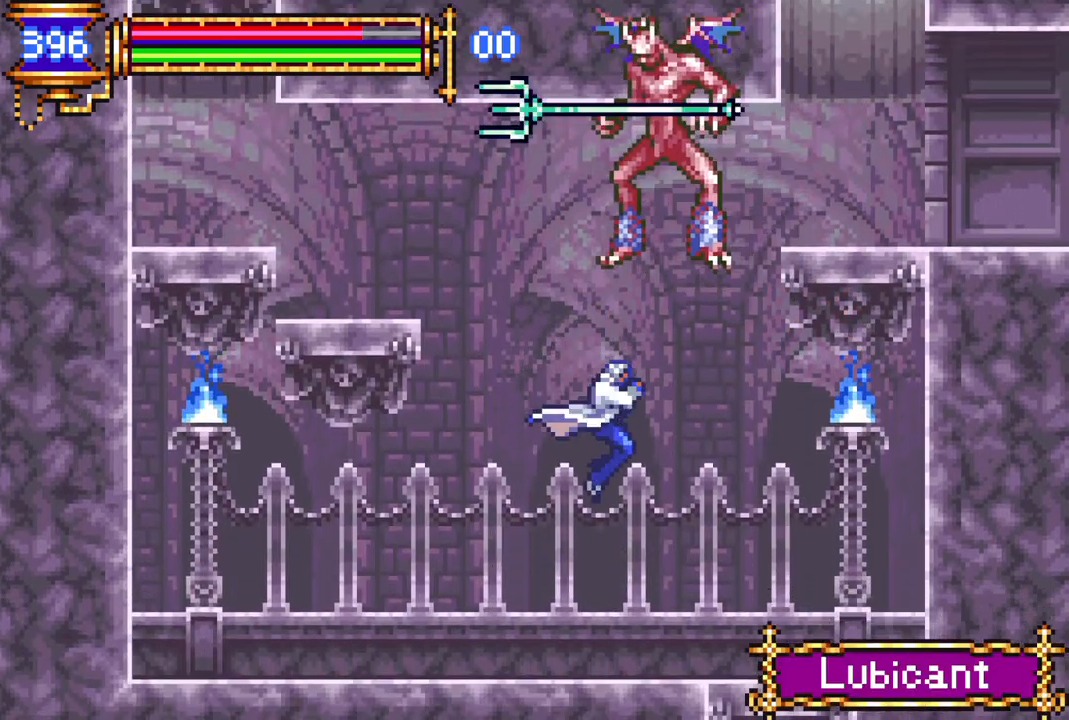
{"buttons": ["DPAD_LEFT"], "left_stick": "center", "right_stick": "center", "events": [[17, "CIRCLE", "up"], [50, "DPAD_RIGHT", "down"], [417, "DPAD_RIGHT", "up"], [467, "DPAD_LEFT", "down"]]}
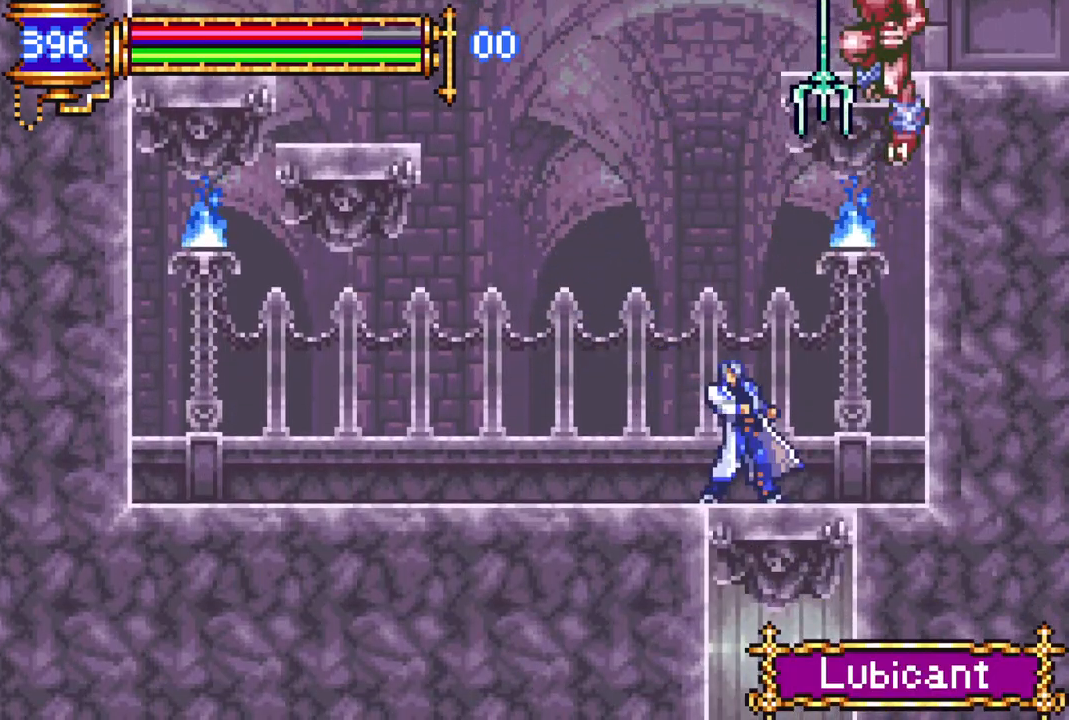
{"buttons": ["CROSS", "CIRCLE"], "left_stick": "center", "right_stick": "center", "events": [[300, "DPAD_LEFT", "up"], [333, "CROSS", "down"], [333, "DPAD_RIGHT", "down"], [417, "CIRCLE", "down"], [433, "DPAD_RIGHT", "up"]]}
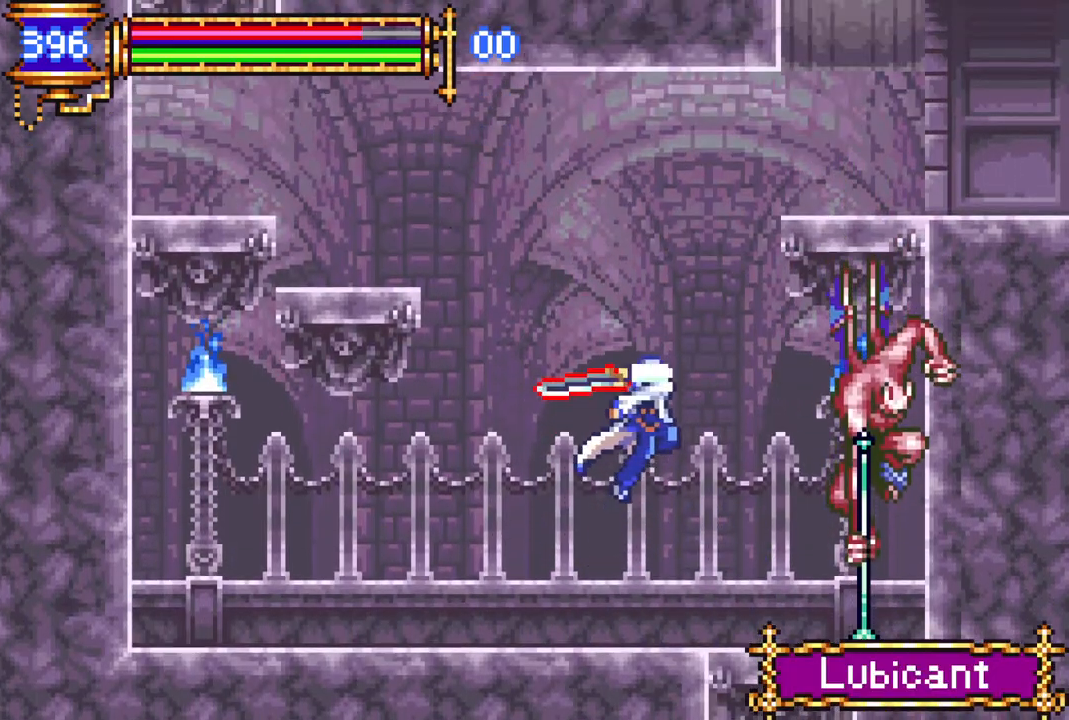
{"buttons": ["CIRCLE"], "left_stick": "center", "right_stick": "center", "events": [[183, "CIRCLE", "up"], [200, "CROSS", "up"], [417, "CIRCLE", "down"]]}
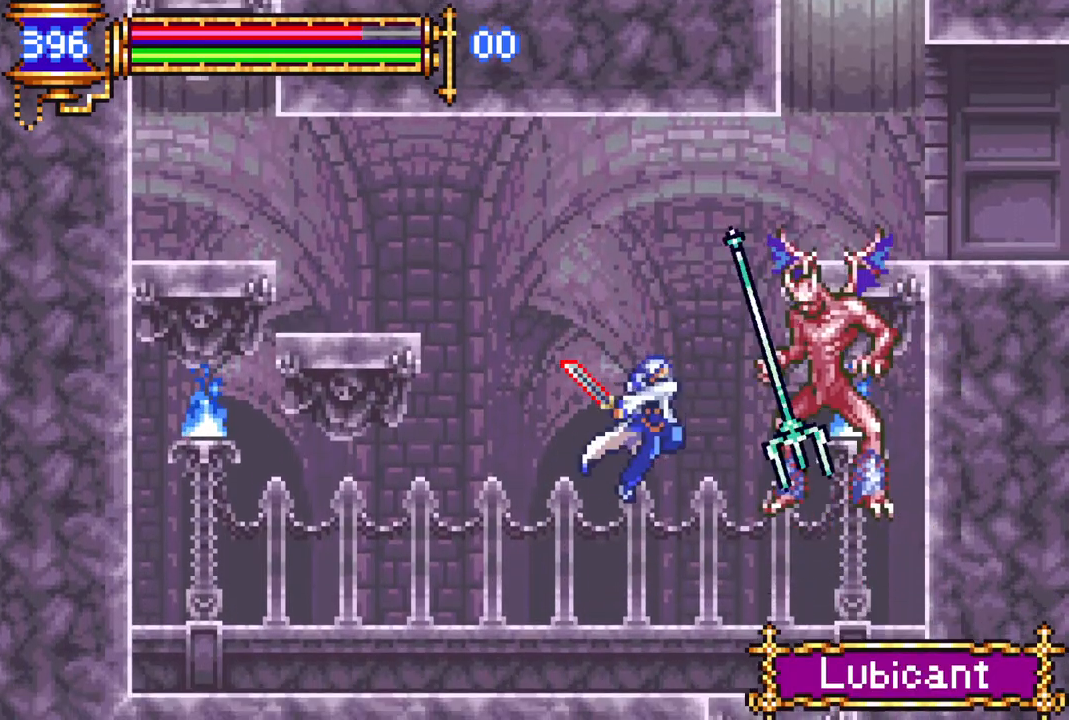
{"buttons": ["DPAD_LEFT"], "left_stick": "center", "right_stick": "center", "events": [[33, "CIRCLE", "up"], [283, "DPAD_RIGHT", "down"], [350, "DPAD_RIGHT", "up"], [450, "DPAD_LEFT", "down"]]}
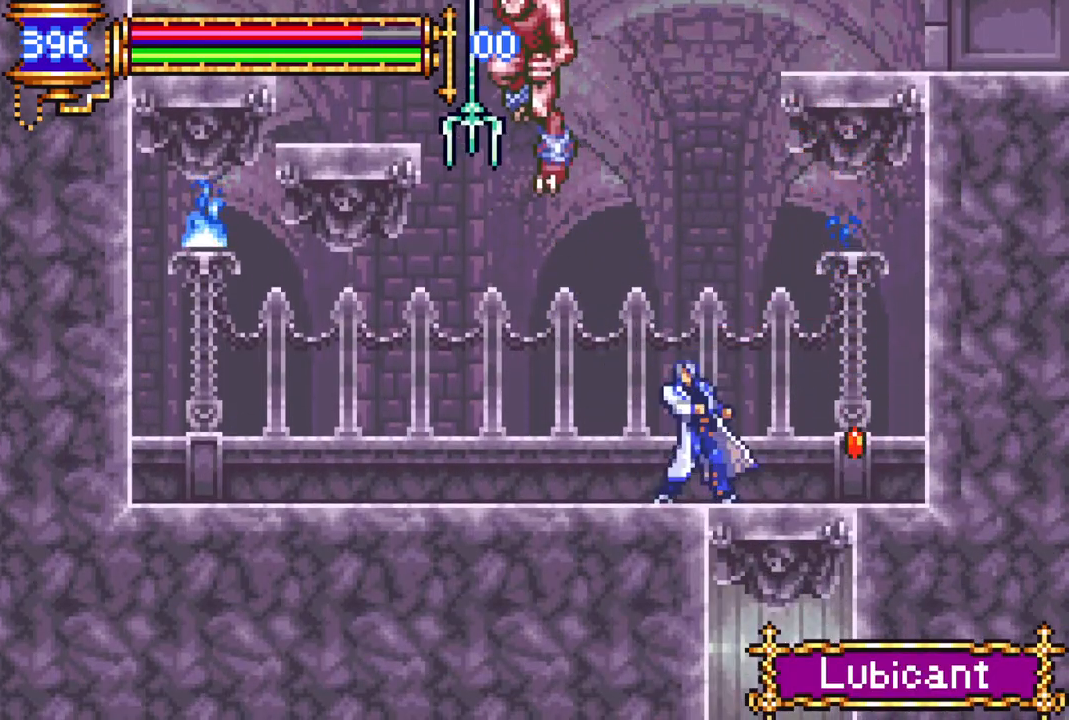
{"buttons": ["CIRCLE"], "left_stick": "center", "right_stick": "center", "events": [[50, "DPAD_LEFT", "up"], [100, "DPAD_RIGHT", "down"], [200, "DPAD_RIGHT", "up"], [317, "DPAD_LEFT", "down"], [350, "CROSS", "down"], [400, "DPAD_LEFT", "up"], [417, "CIRCLE", "down"], [483, "CROSS", "up"]]}
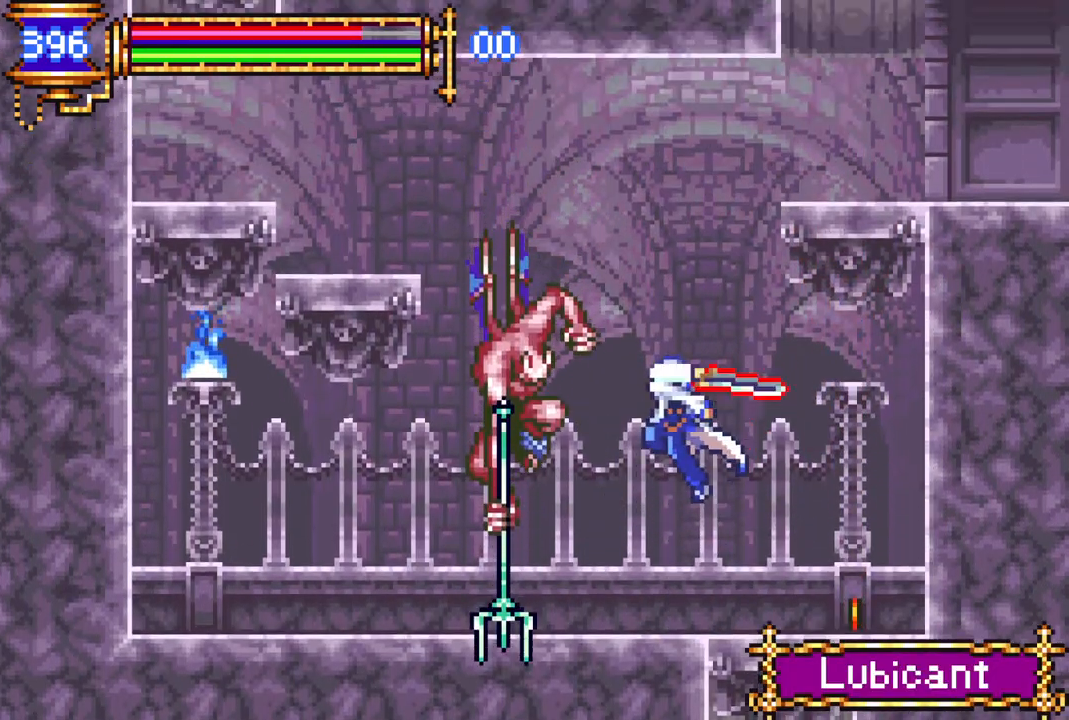
{"buttons": [], "left_stick": "center", "right_stick": "center", "events": [[33, "CIRCLE", "up"], [300, "CROSS", "down"], [350, "CIRCLE", "down"], [350, "CROSS", "up"], [417, "CIRCLE", "up"]]}
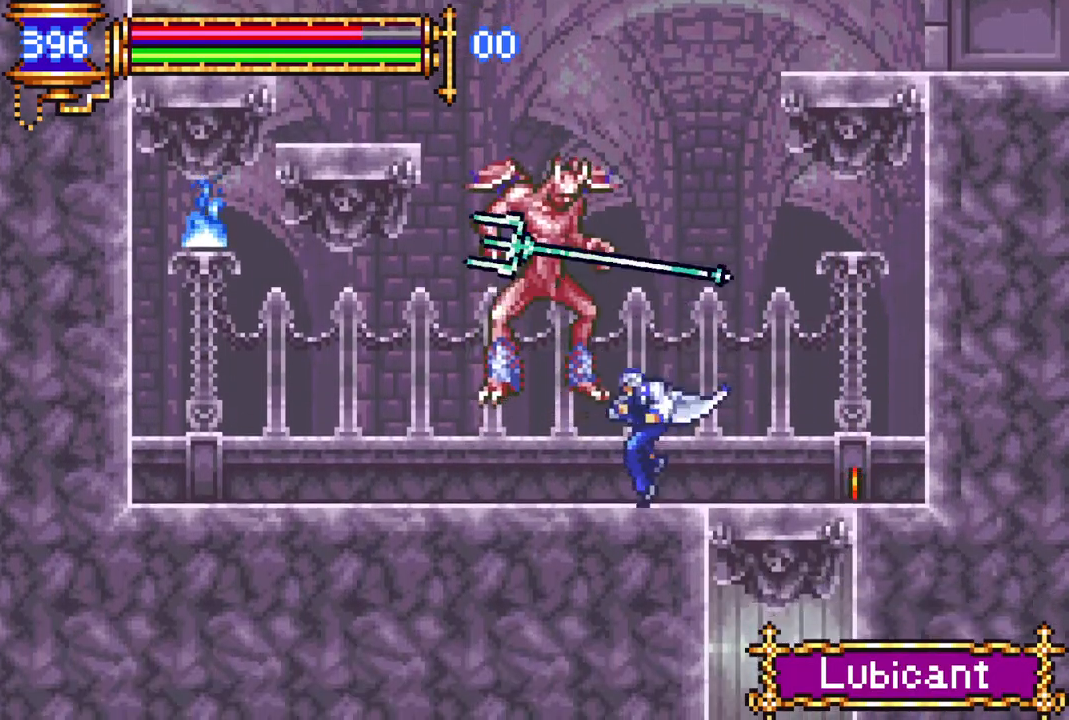
{"buttons": ["DPAD_LEFT"], "left_stick": "center", "right_stick": "center", "events": [[283, "DPAD_LEFT", "down"]]}
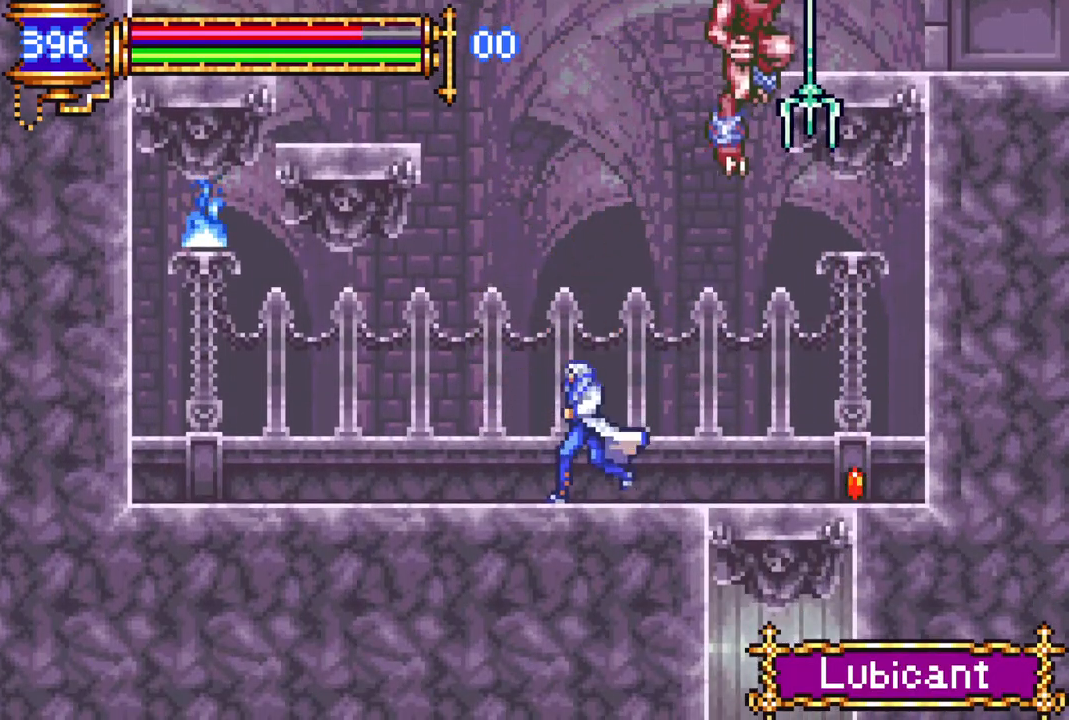
{"buttons": [], "left_stick": "center", "right_stick": "center", "events": [[133, "DPAD_LEFT", "up"], [183, "CROSS", "down"], [183, "DPAD_RIGHT", "down"], [250, "CIRCLE", "down"], [250, "DPAD_RIGHT", "up"], [300, "CROSS", "up"], [450, "CIRCLE", "up"]]}
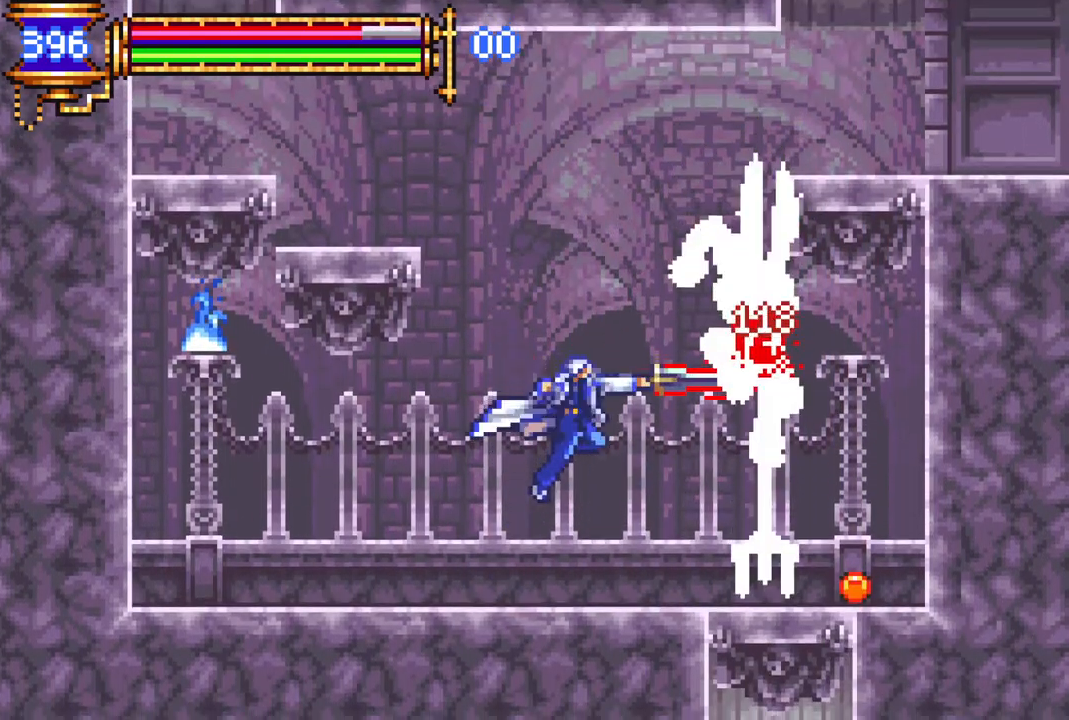
{"buttons": ["CROSS", "CIRCLE"], "left_stick": "center", "right_stick": "center", "events": [[200, "CROSS", "down"], [267, "CIRCLE", "down"]]}
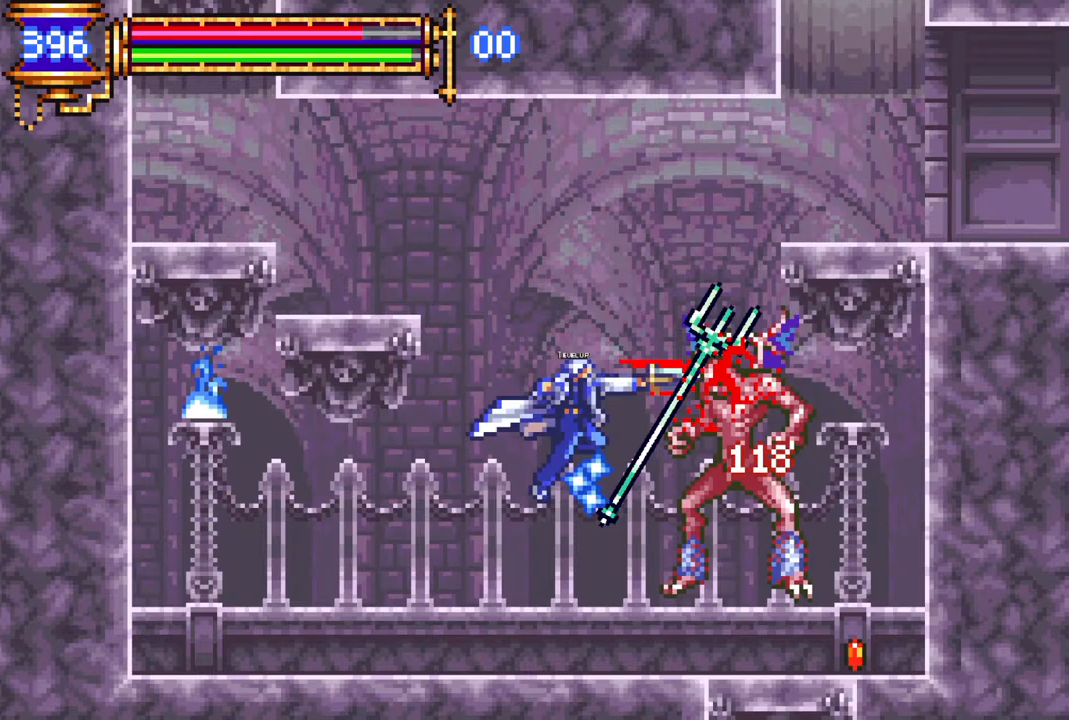
{"buttons": [], "left_stick": "center", "right_stick": "center", "events": [[50, "CIRCLE", "up"], [50, "CROSS", "up"]]}
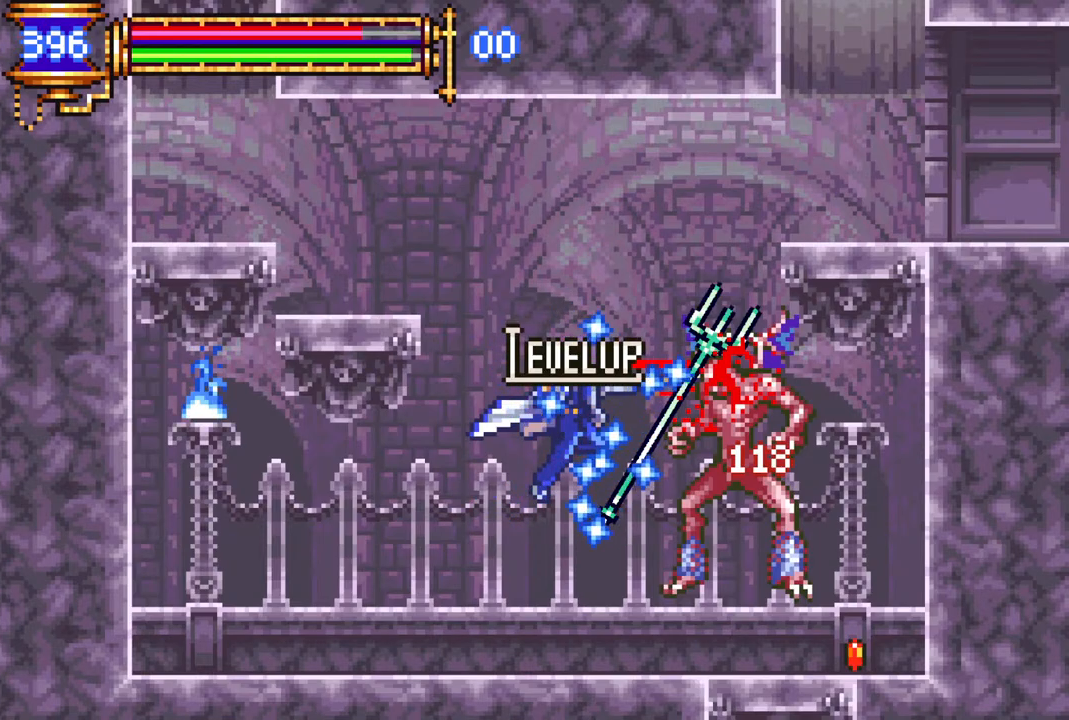
{"buttons": ["DPAD_RIGHT"], "left_stick": "center", "right_stick": "center", "events": [[433, "DPAD_RIGHT", "down"]]}